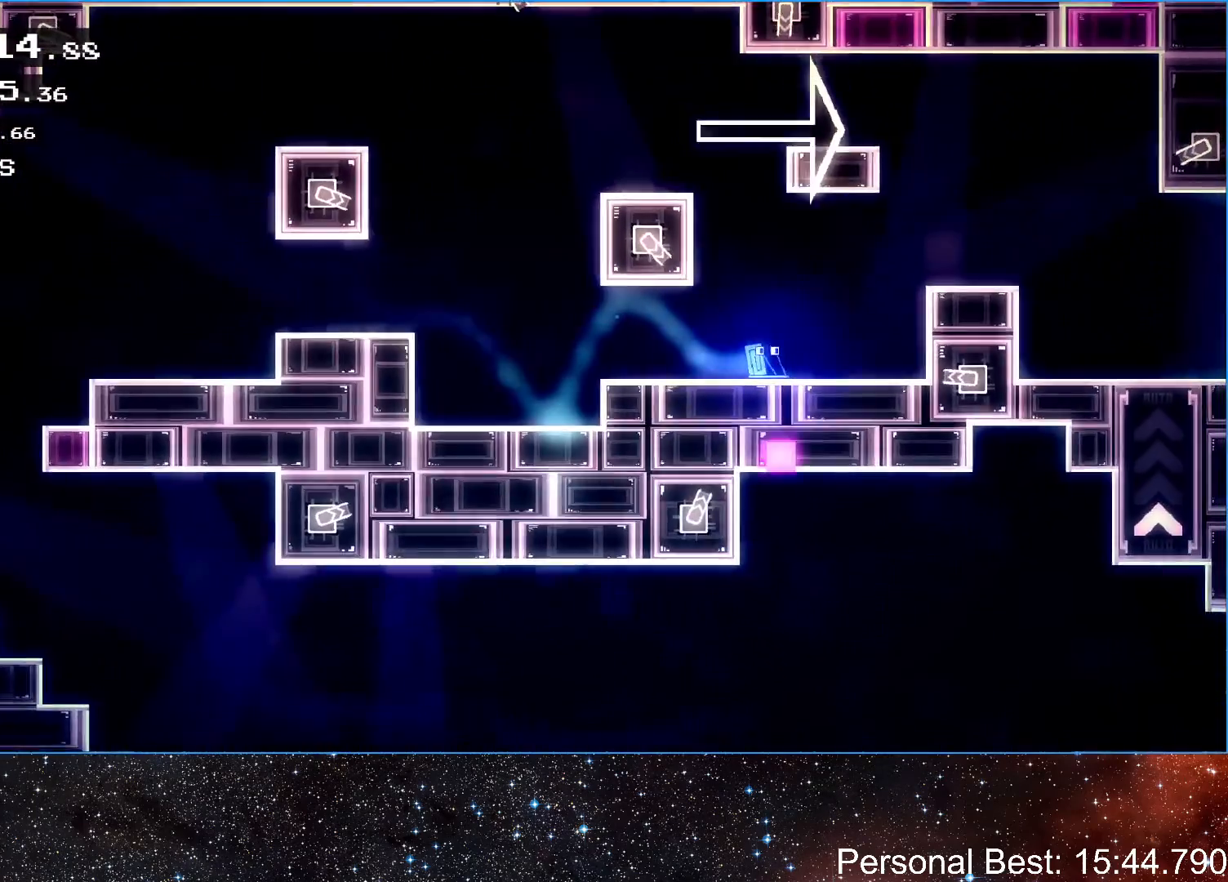
Gameplay with keyboard; each line is a JSON object with the keys held at the frame after it. "events" lists presses ("down") and releases ("up") of "down", "escape", "left", "q", "r", "return", "right" and "up" between this image and that frame as [ms after this image, input, new state], when the widget could be followed in between. No other keys are recorded. Mouse input is not recorded.
{"keys": ["right"], "events": [[100, "up", "down"], [367, "up", "up"]]}
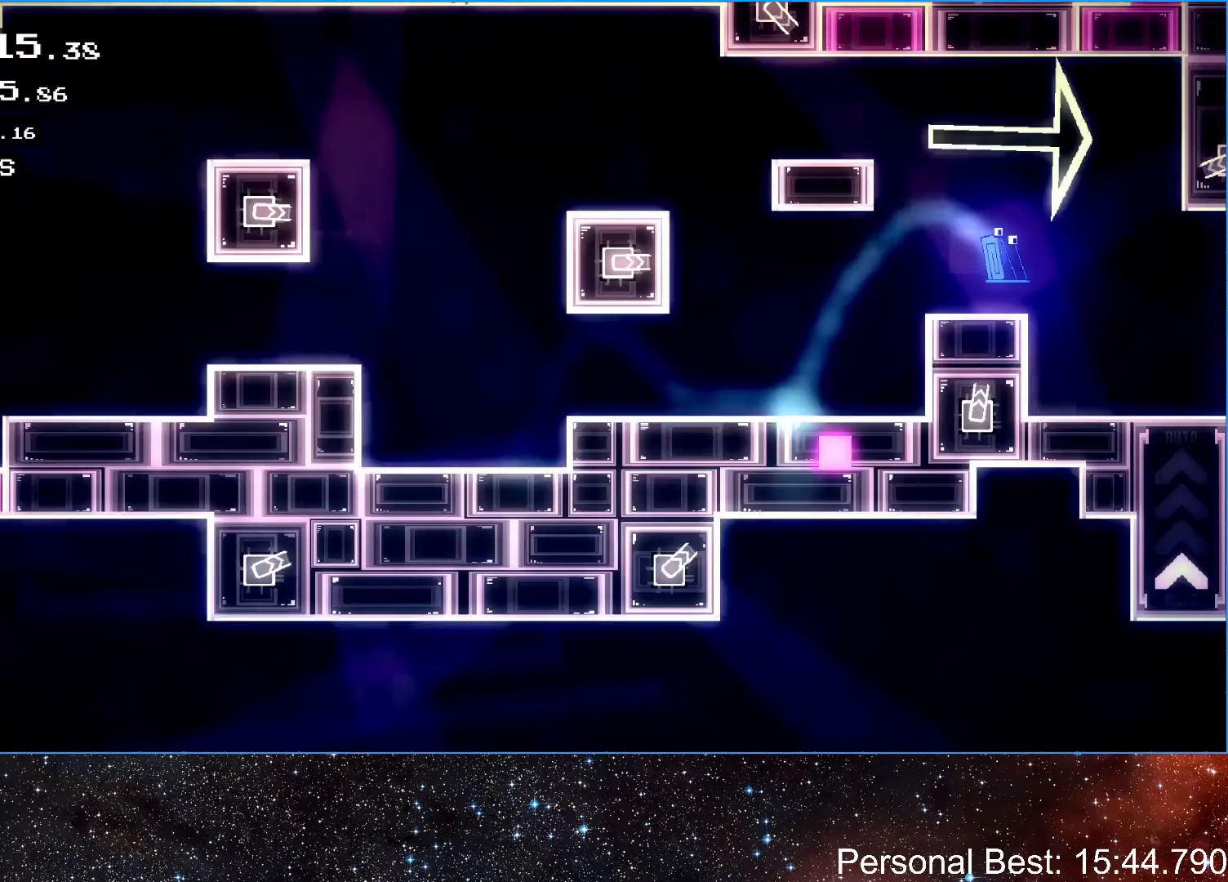
{"keys": ["right", "up"], "events": [[367, "up", "down"]]}
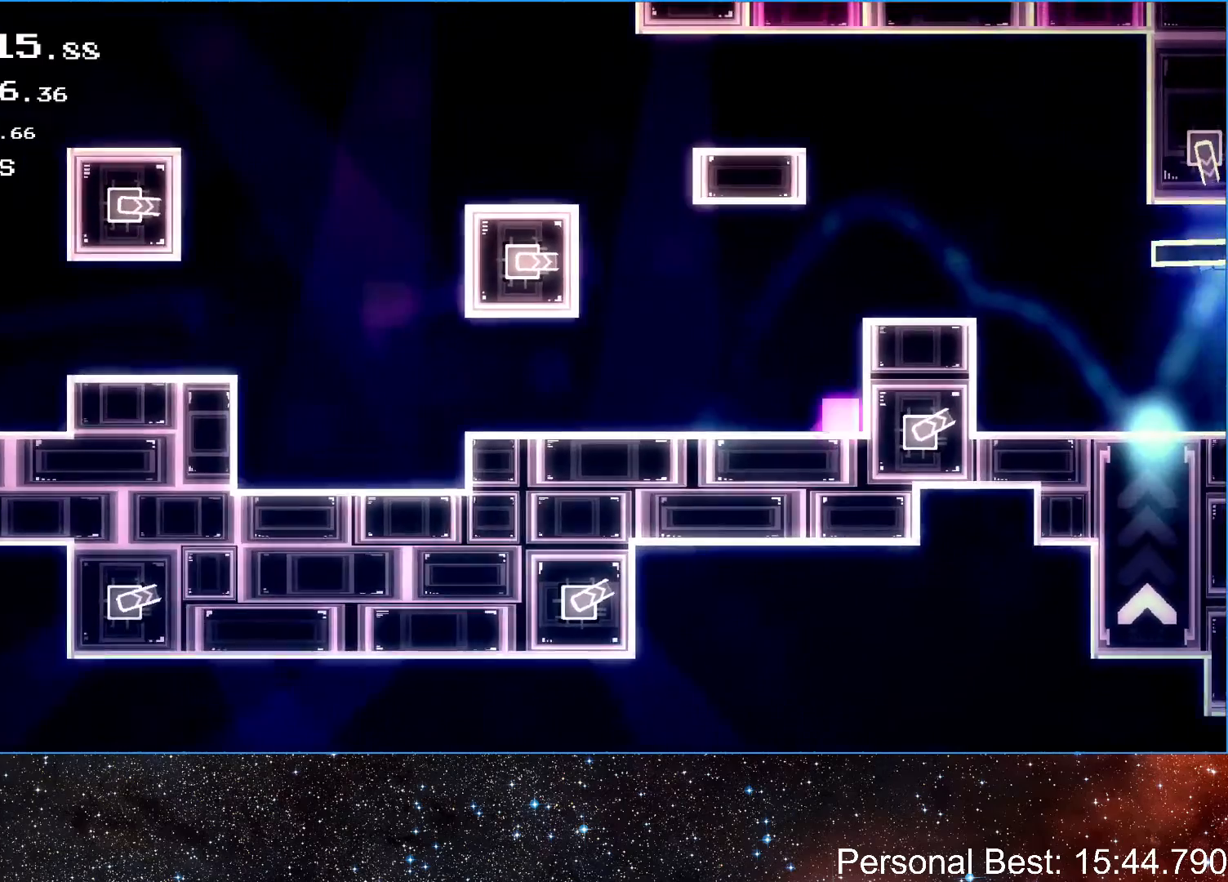
{"keys": ["right"], "events": [[67, "q", "down"], [67, "up", "up"], [167, "q", "up"], [233, "q", "down"], [300, "q", "up"], [400, "q", "down"], [467, "q", "up"]]}
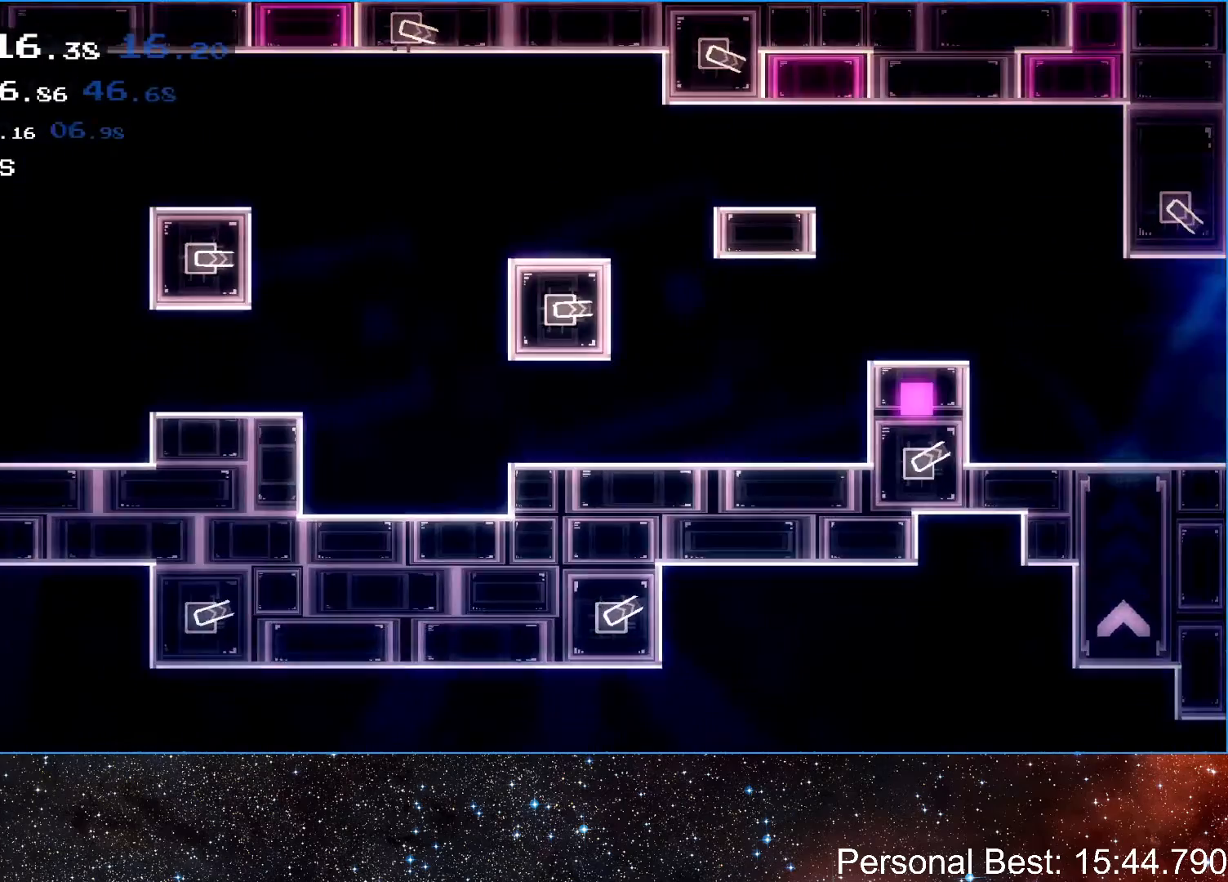
{"keys": ["right"], "events": [[67, "q", "down"], [133, "q", "up"], [233, "q", "down"], [300, "q", "up"], [400, "q", "down"], [467, "q", "up"]]}
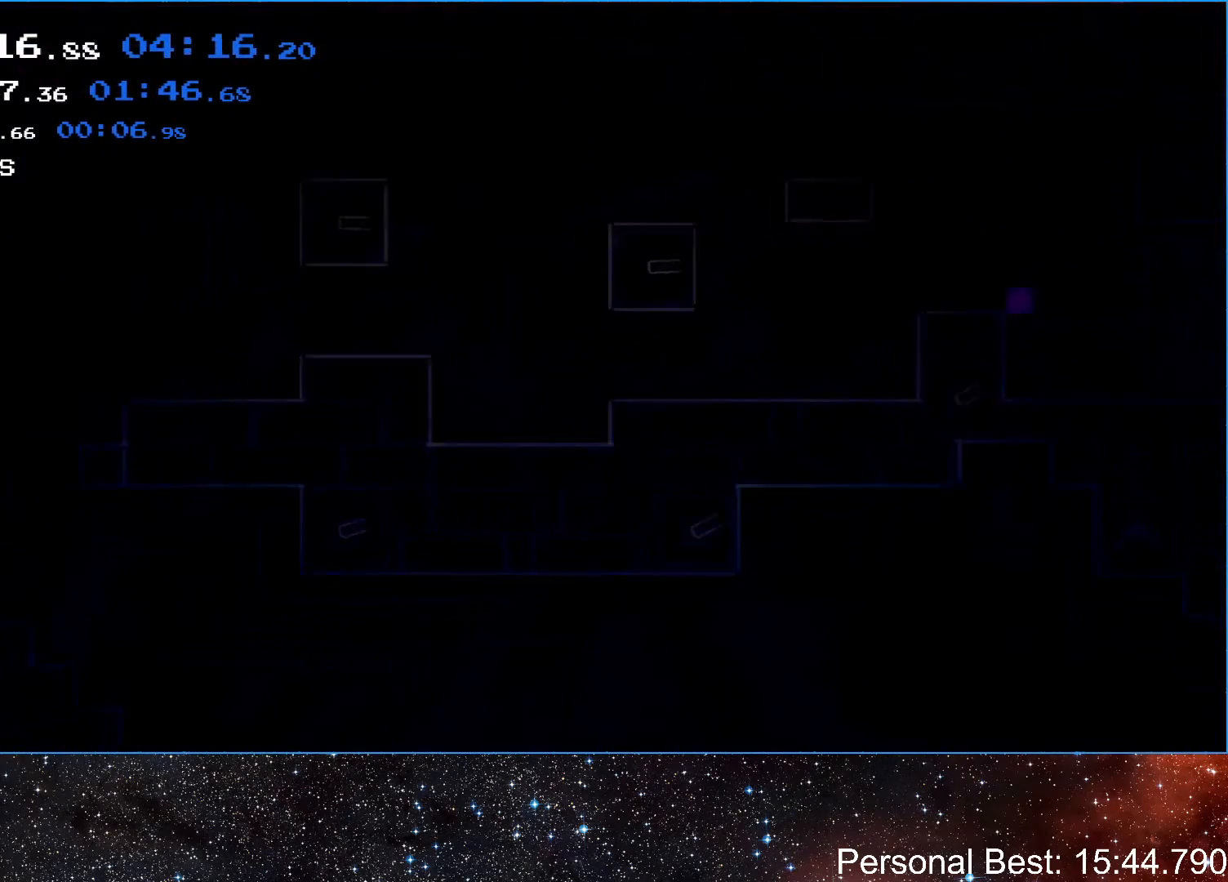
{"keys": ["right"], "events": [[33, "q", "down"], [133, "q", "up"], [200, "q", "down"], [267, "q", "up"], [367, "q", "down"], [433, "q", "up"]]}
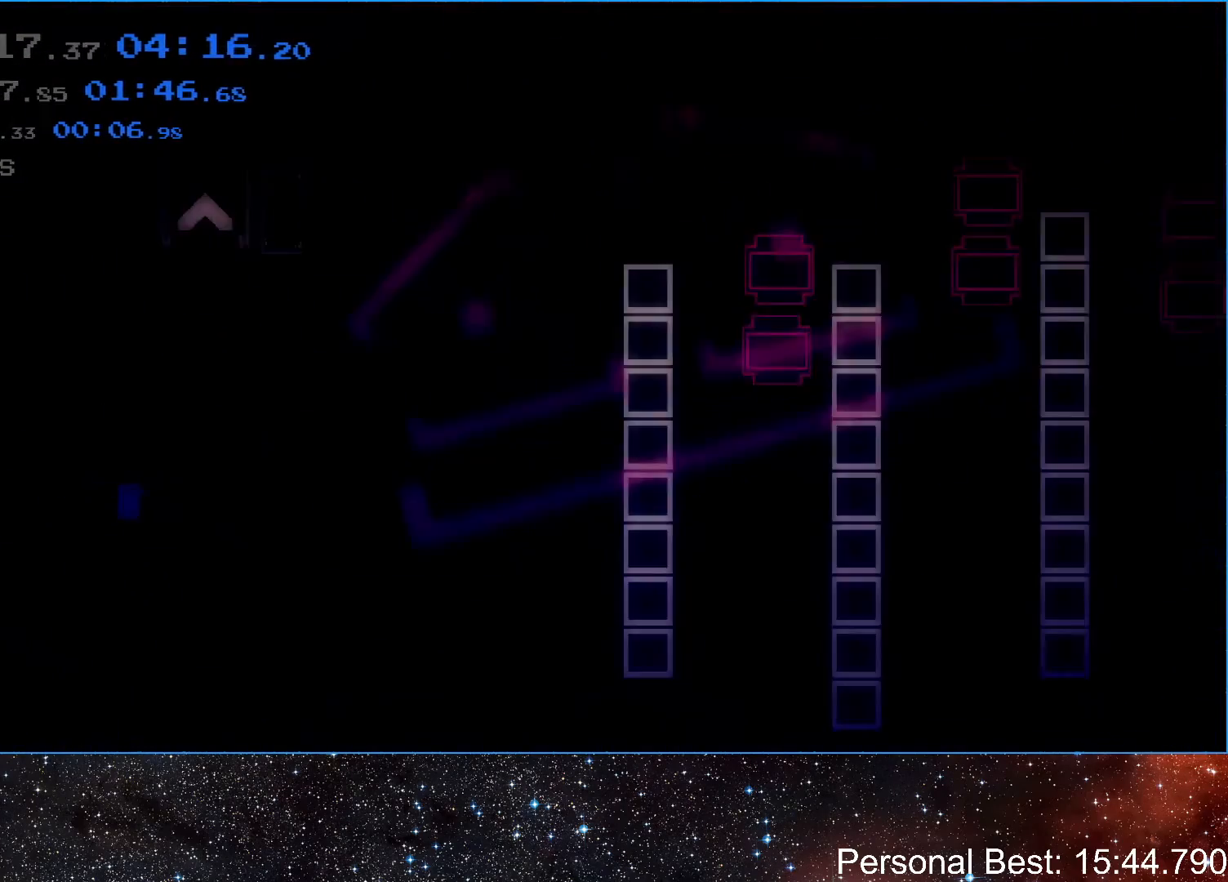
{"keys": ["right"], "events": [[33, "q", "down"], [133, "q", "up"]]}
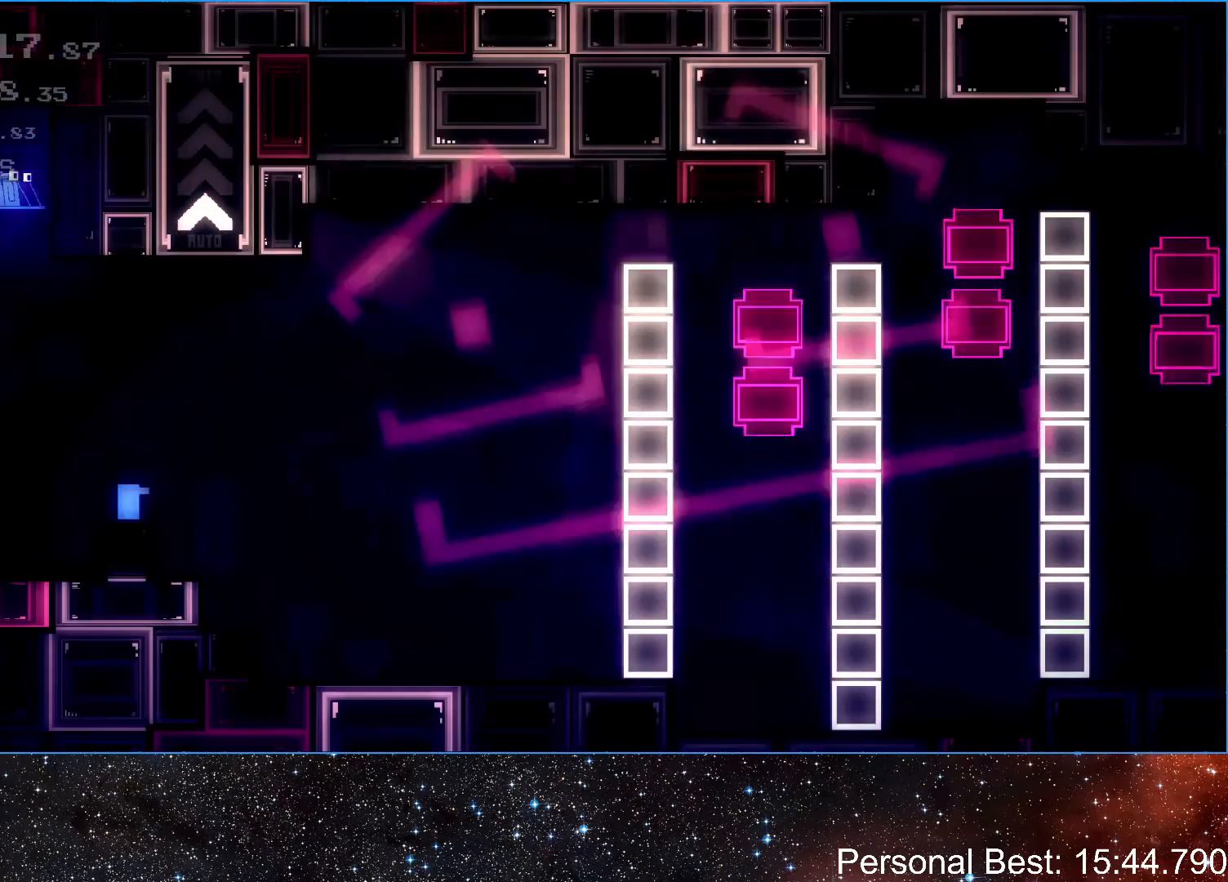
{"keys": ["right", "up"], "events": [[167, "right", "up"], [367, "right", "down"], [400, "up", "down"]]}
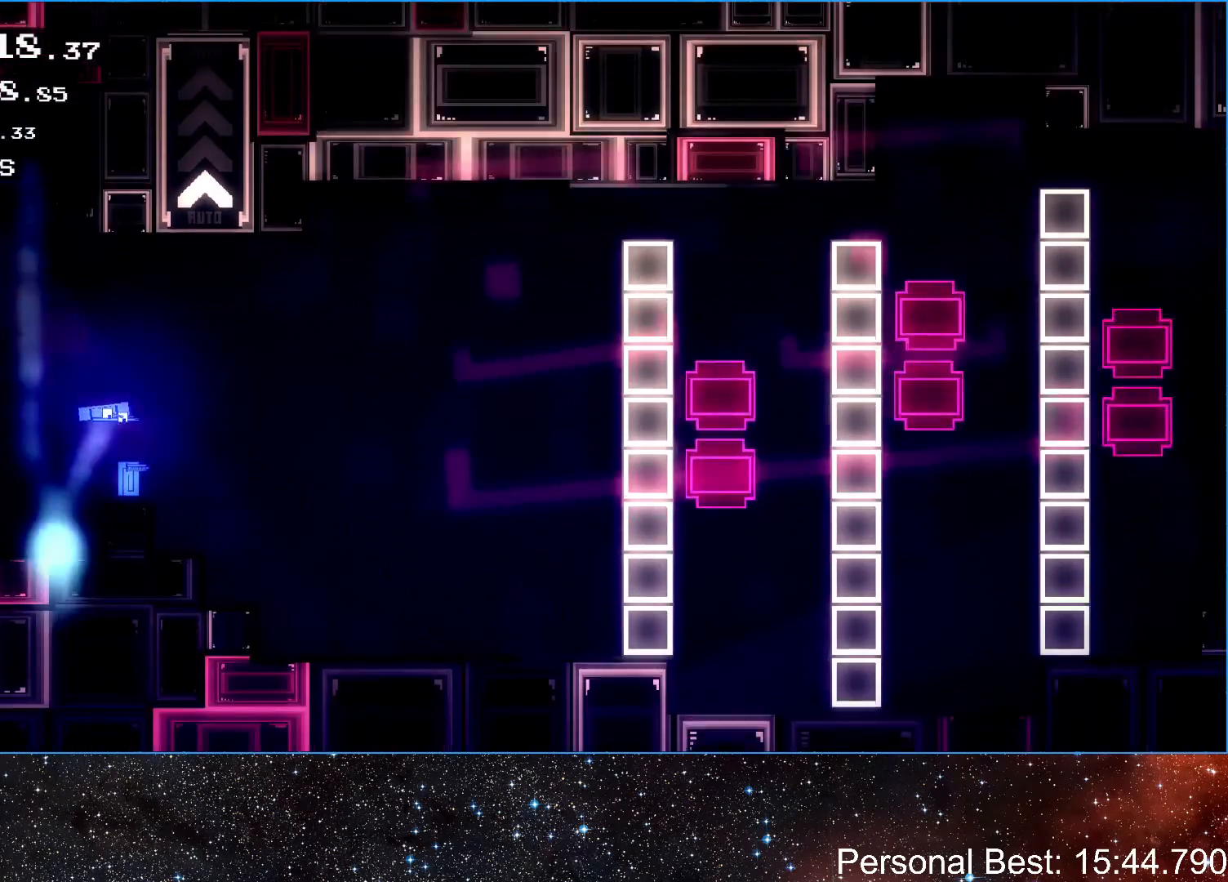
{"keys": ["right"], "events": [[67, "up", "up"], [267, "right", "up"], [333, "left", "down"], [433, "right", "down"], [467, "left", "up"]]}
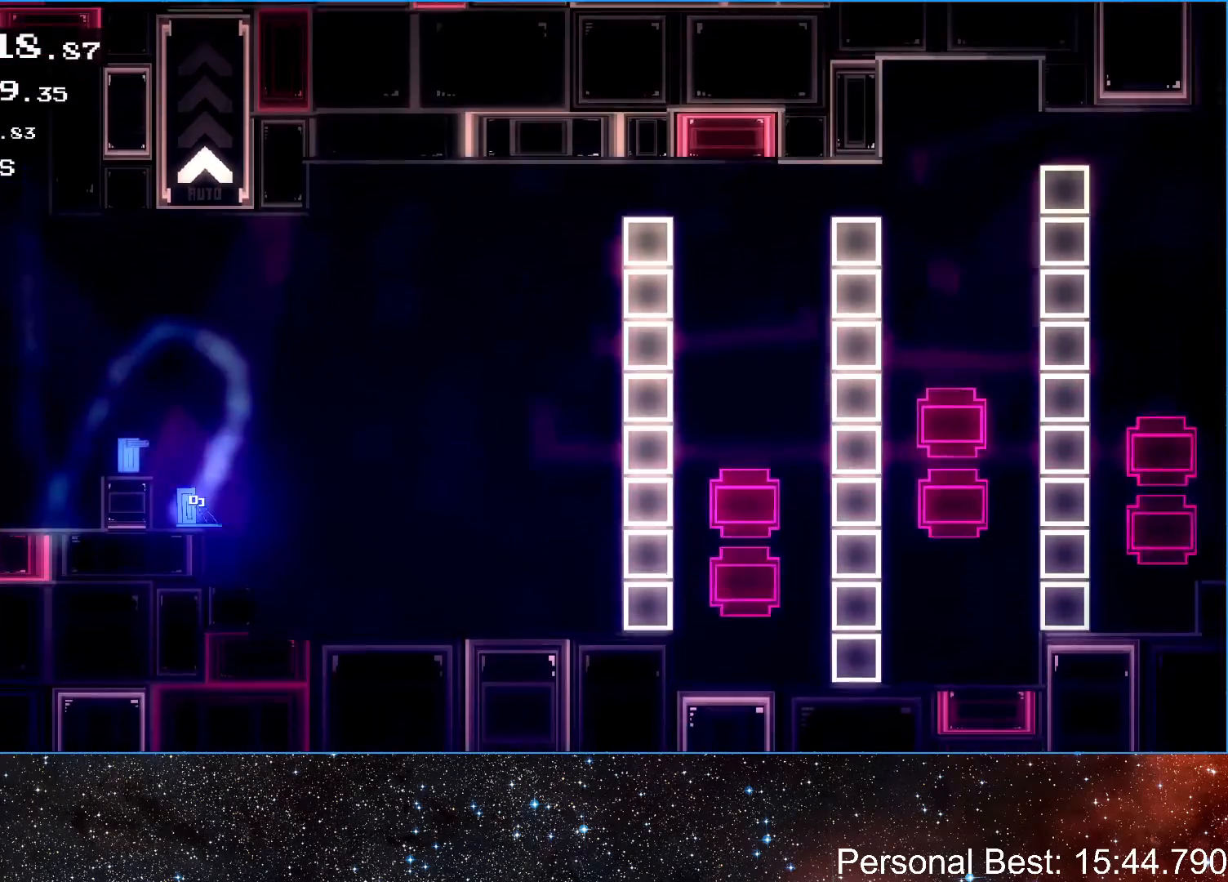
{"keys": ["right"], "events": [[100, "up", "down"], [433, "up", "up"]]}
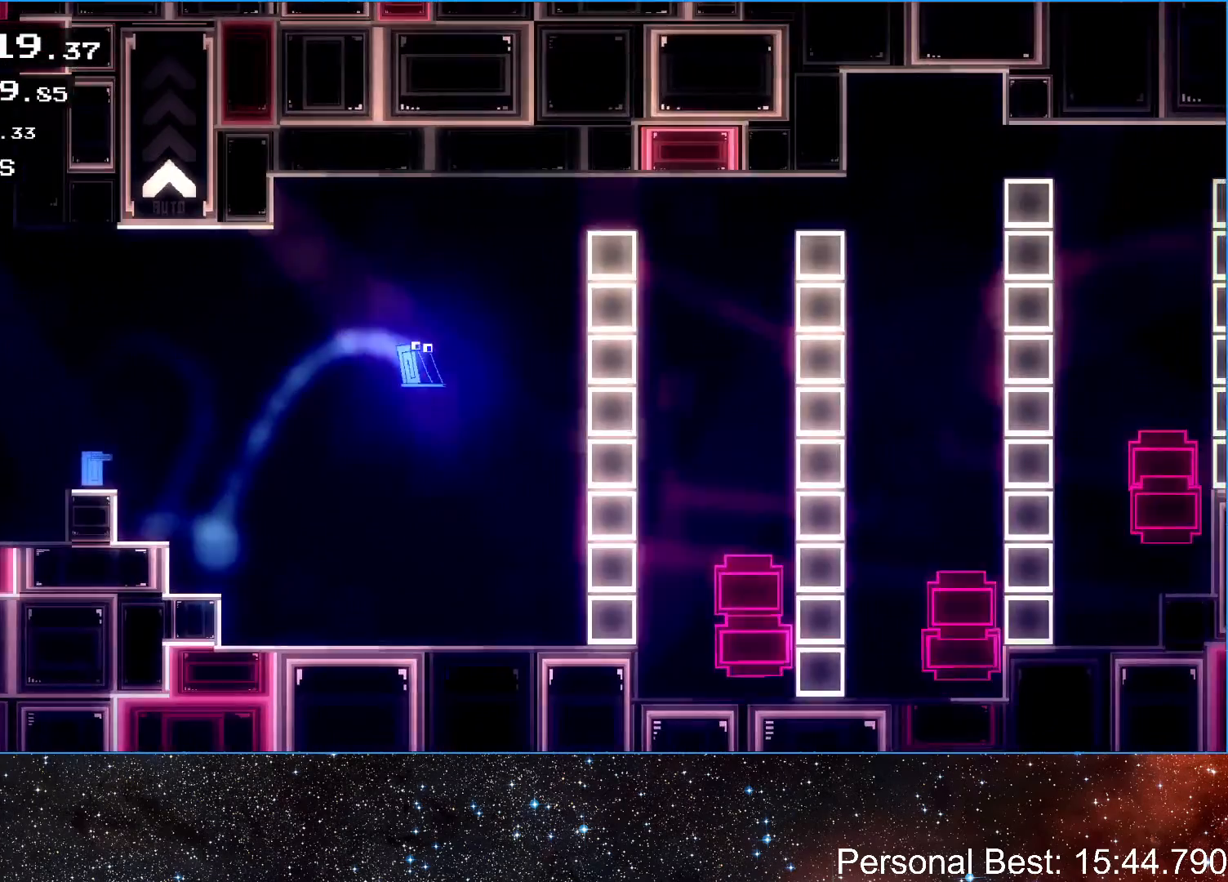
{"keys": ["right"], "events": [[33, "up", "down"], [367, "up", "up"]]}
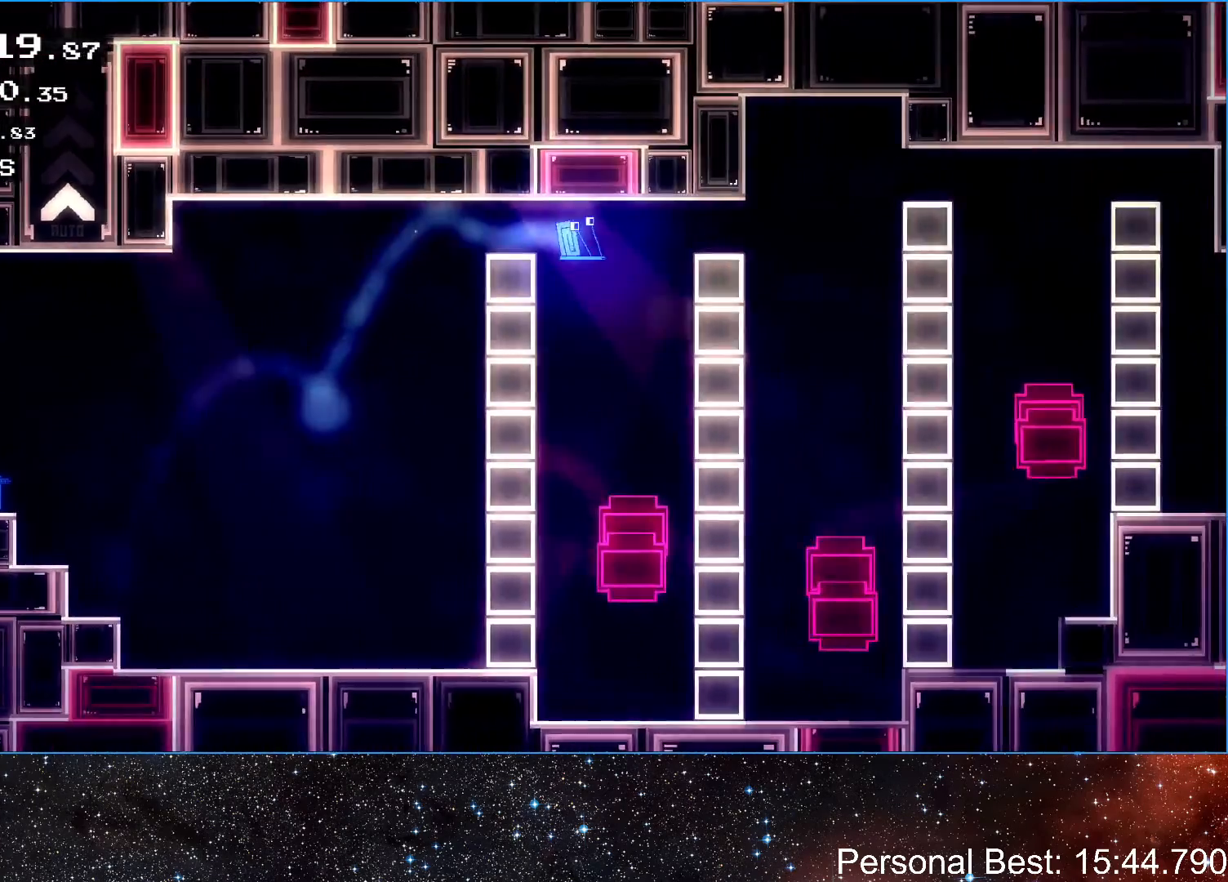
{"keys": ["right"], "events": [[133, "up", "down"], [300, "up", "up"]]}
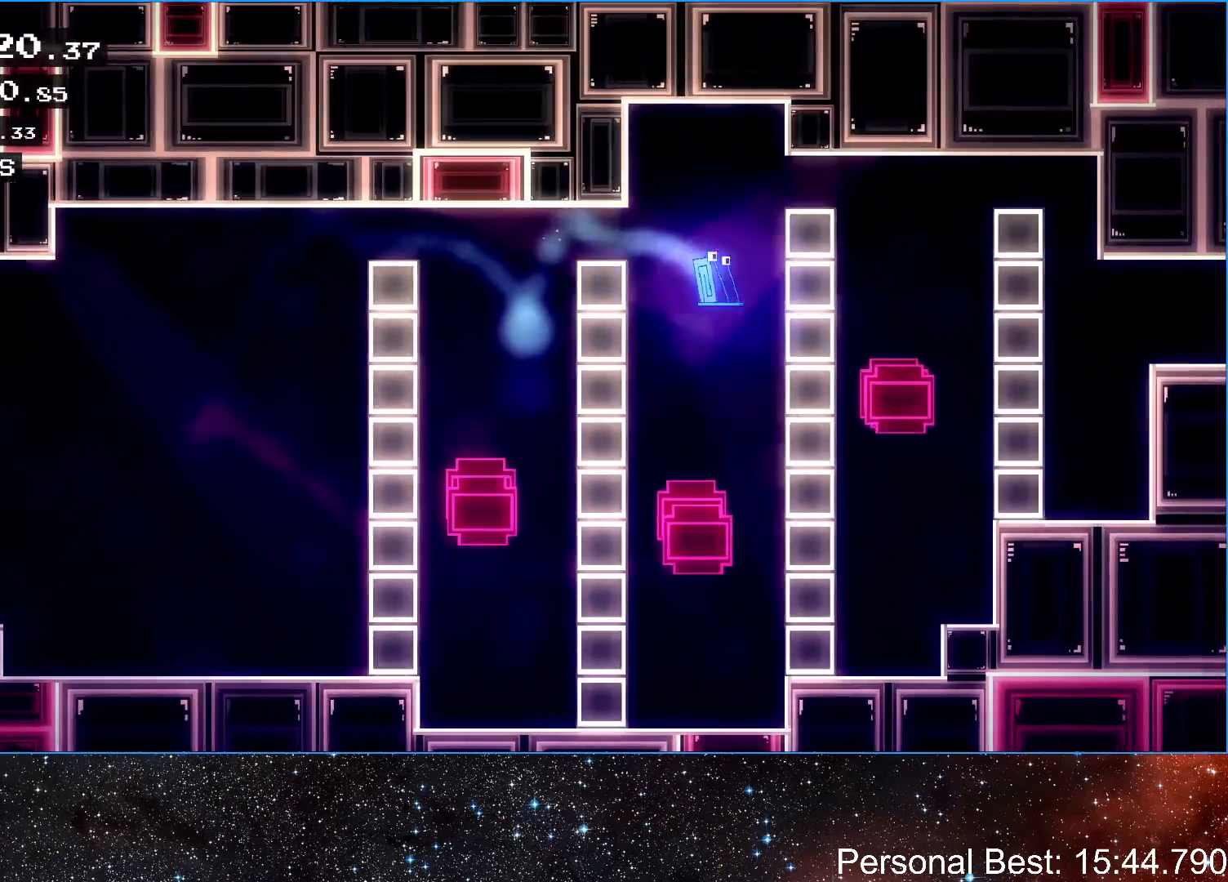
{"keys": ["right", "up"], "events": [[33, "up", "down"], [267, "up", "up"], [500, "up", "down"]]}
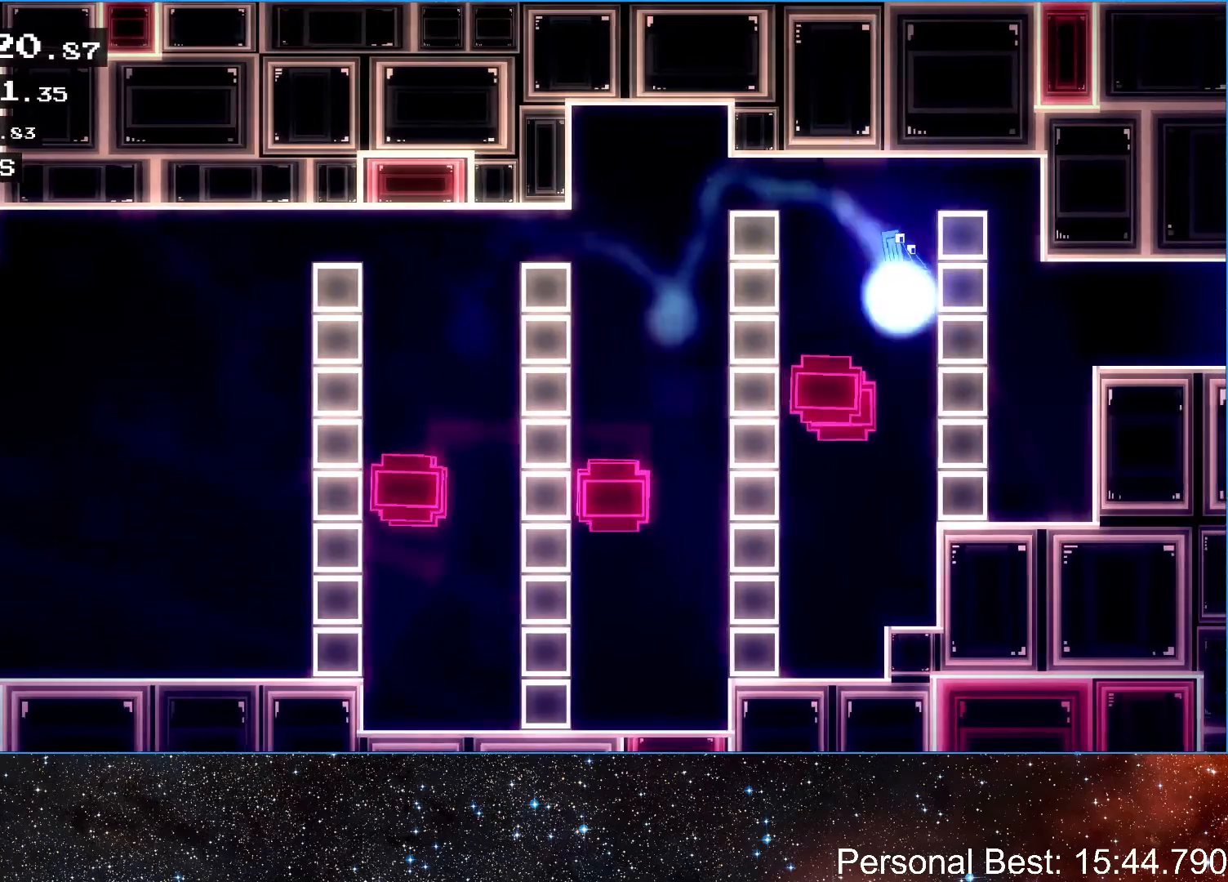
{"keys": ["right"], "events": [[167, "up", "up"]]}
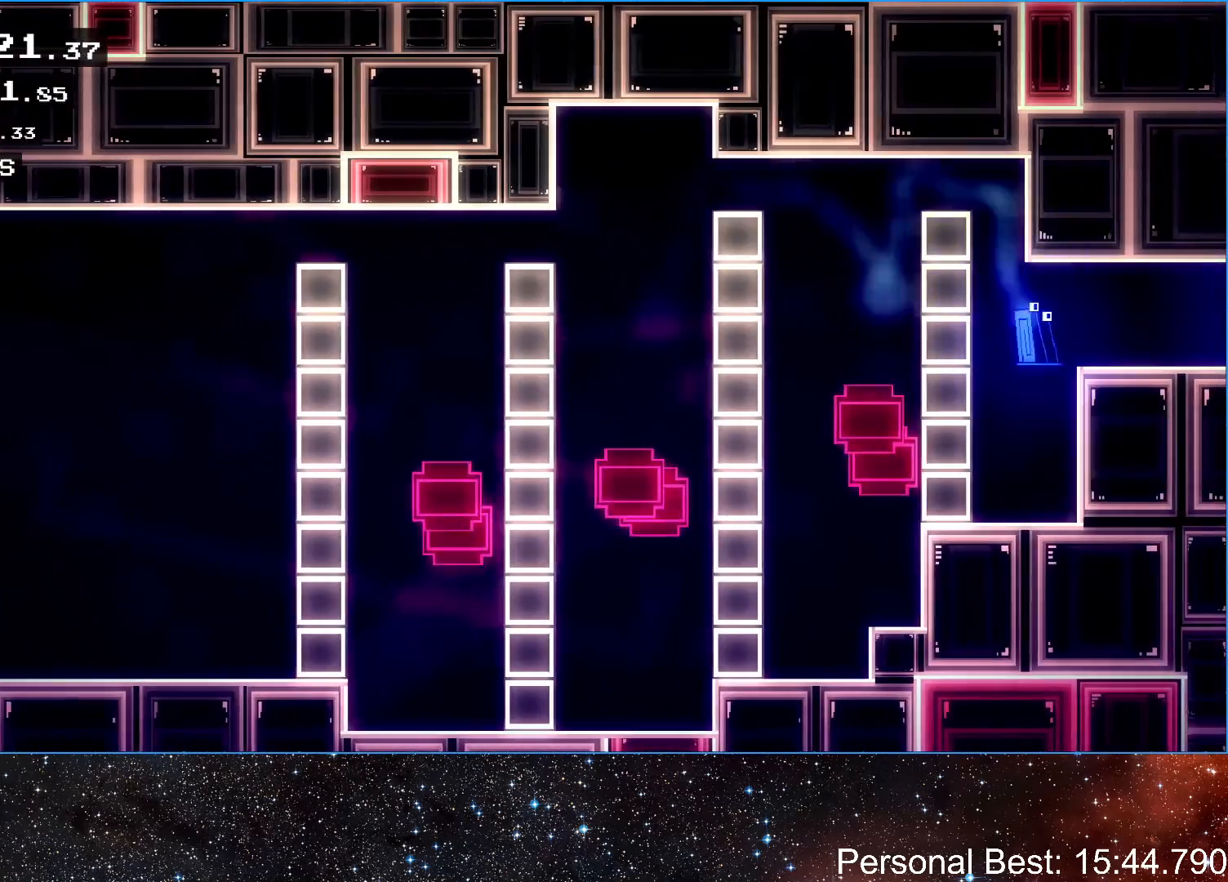
{"keys": ["right", "up"], "events": [[33, "up", "down"], [167, "up", "up"], [233, "up", "down"], [367, "up", "up"], [433, "up", "down"]]}
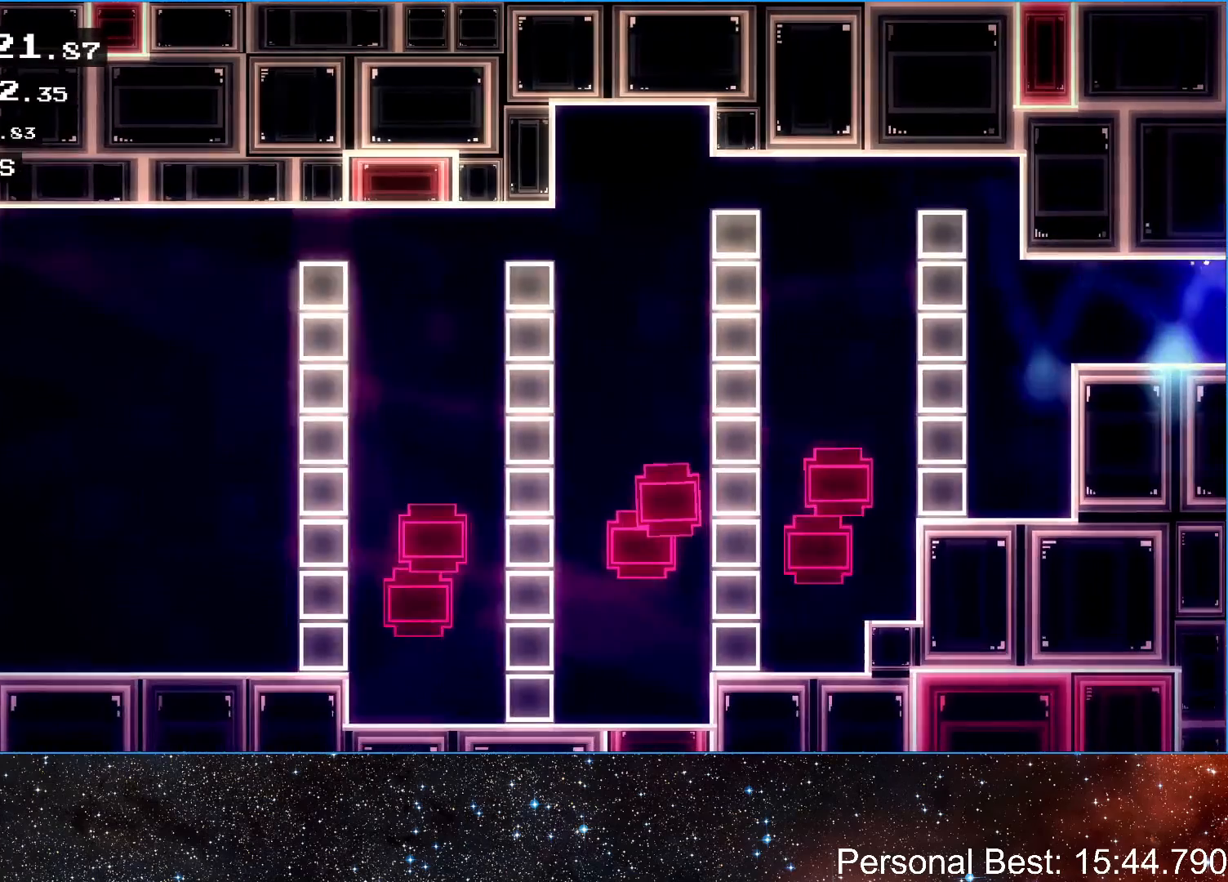
{"keys": ["right"], "events": [[33, "q", "down"], [67, "up", "up"], [100, "q", "up"], [200, "q", "down"], [267, "q", "up"], [367, "q", "down"], [433, "q", "up"]]}
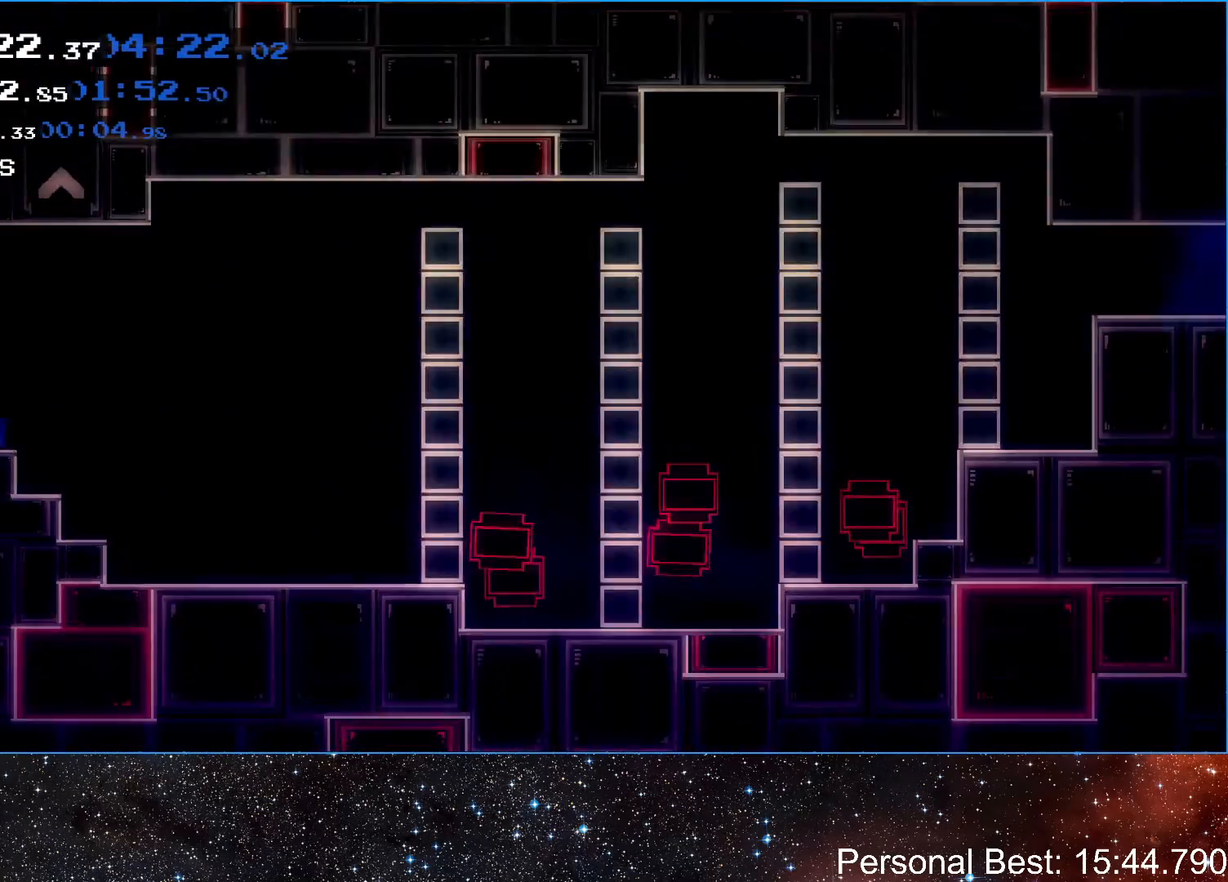
{"keys": ["right"], "events": [[33, "q", "down"], [100, "q", "up"], [200, "q", "down"], [267, "q", "up"], [367, "q", "down"], [433, "q", "up"]]}
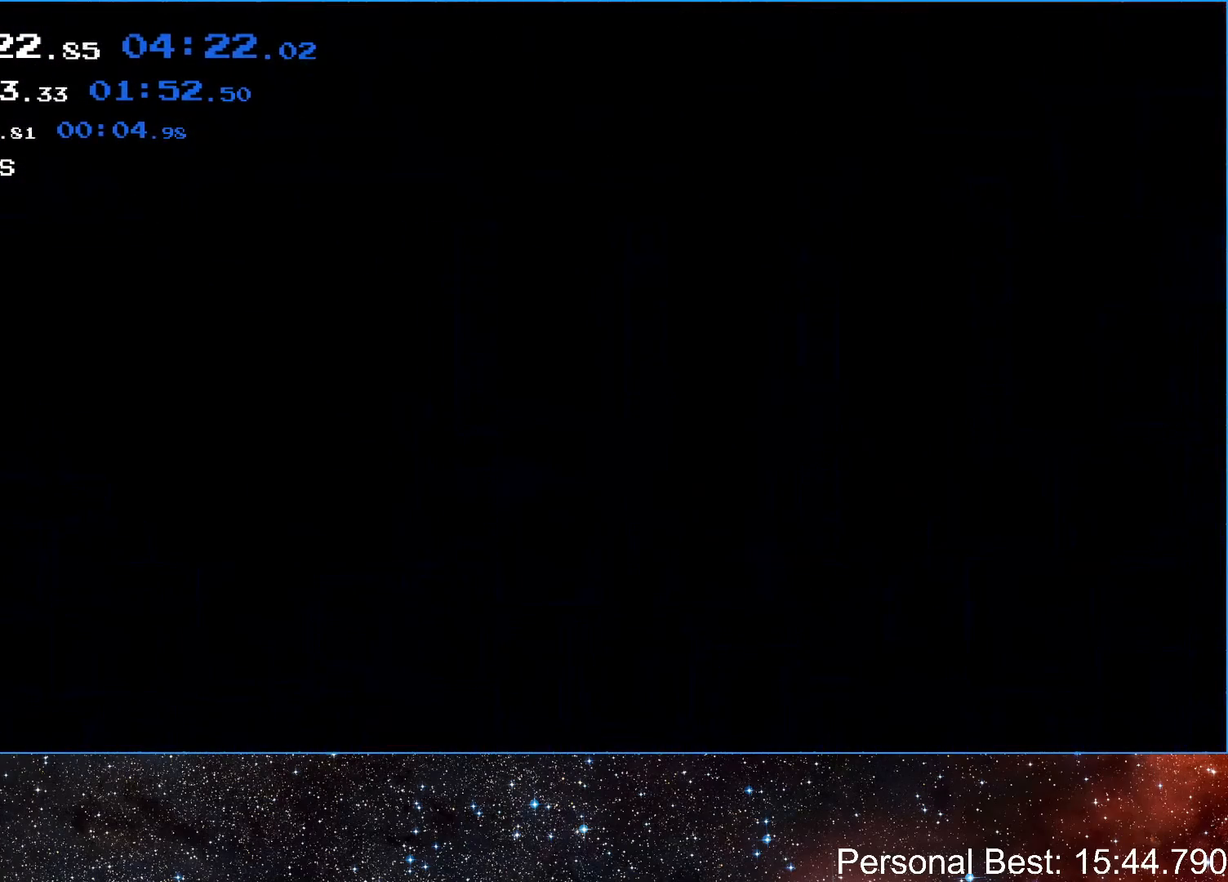
{"keys": ["right"], "events": [[33, "q", "down"], [100, "q", "up"], [200, "q", "down"], [267, "q", "up"], [367, "q", "down"], [433, "q", "up"]]}
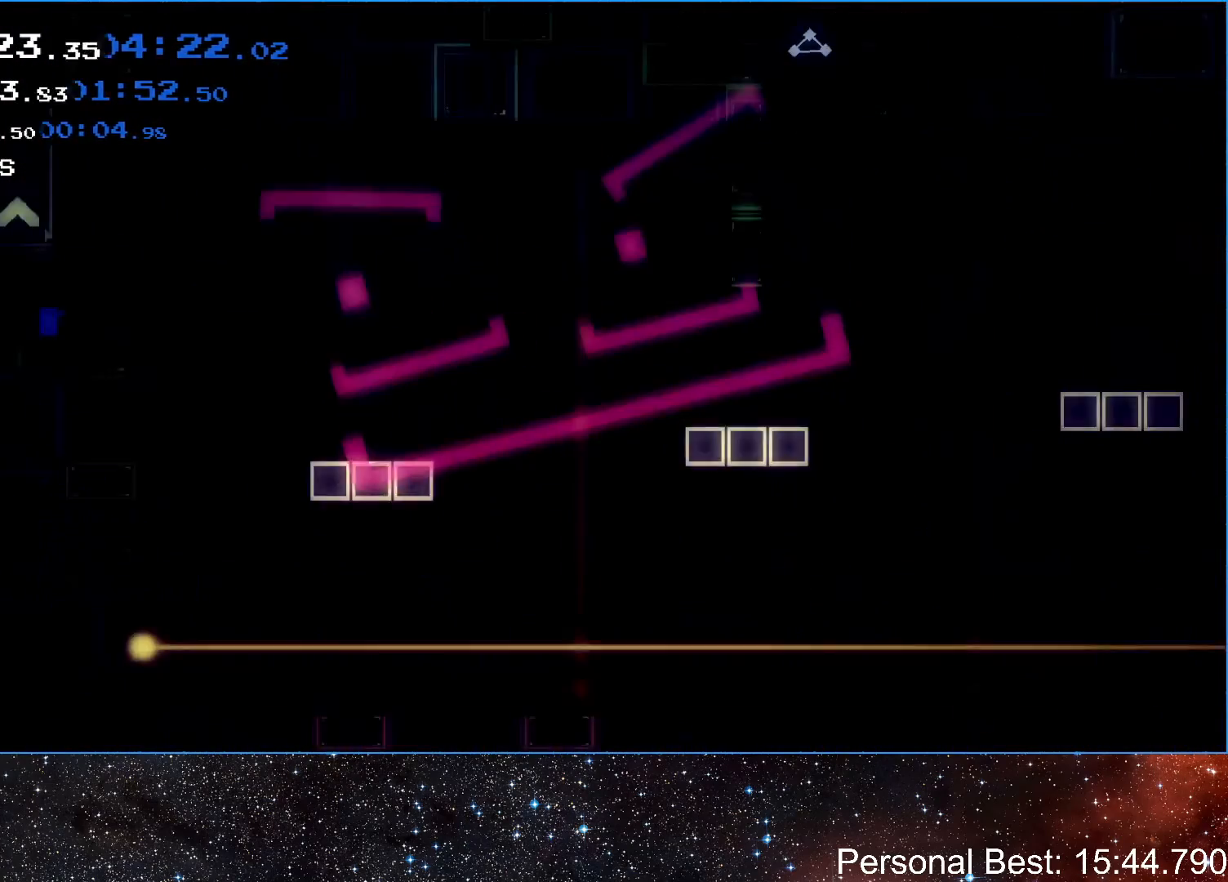
{"keys": ["right"], "events": [[33, "q", "down"], [133, "q", "up"]]}
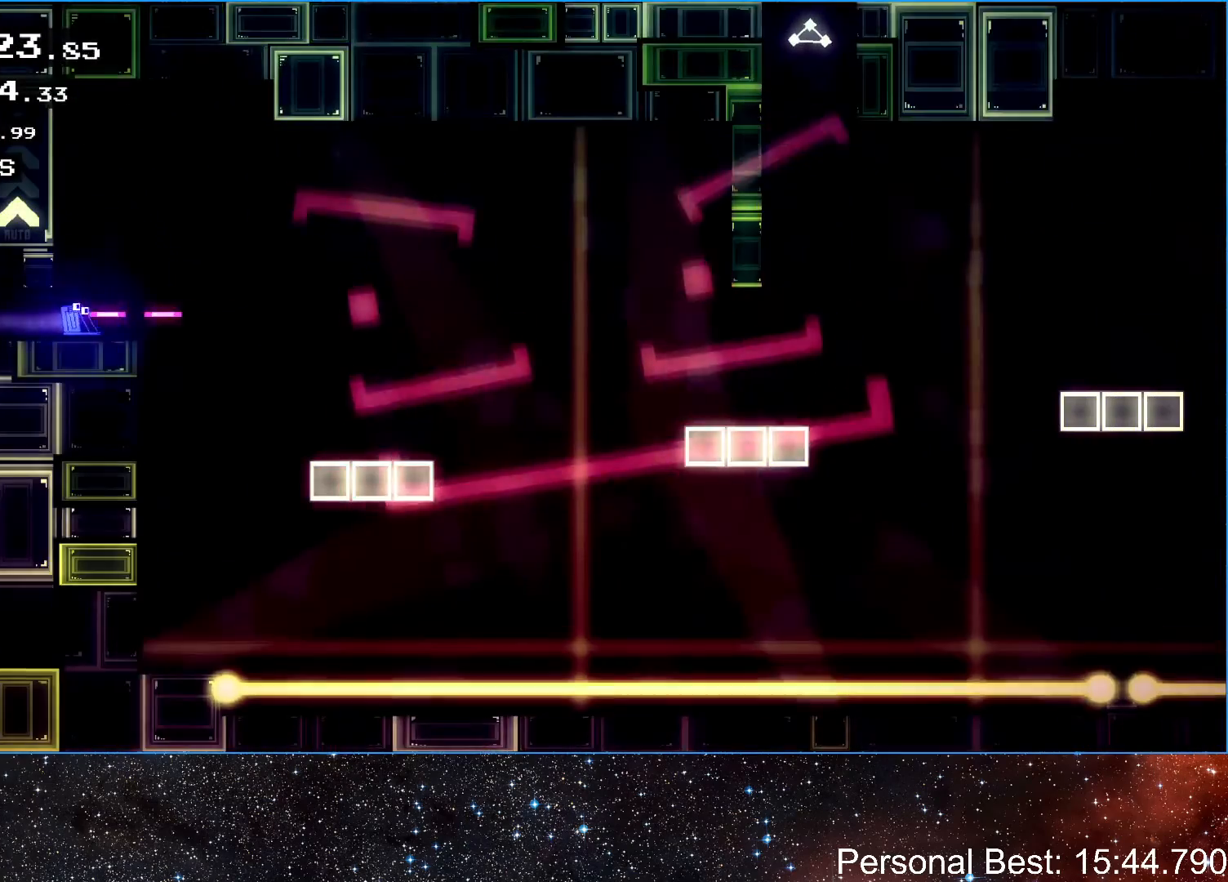
{"keys": ["right"], "events": [[33, "up", "down"], [333, "up", "up"]]}
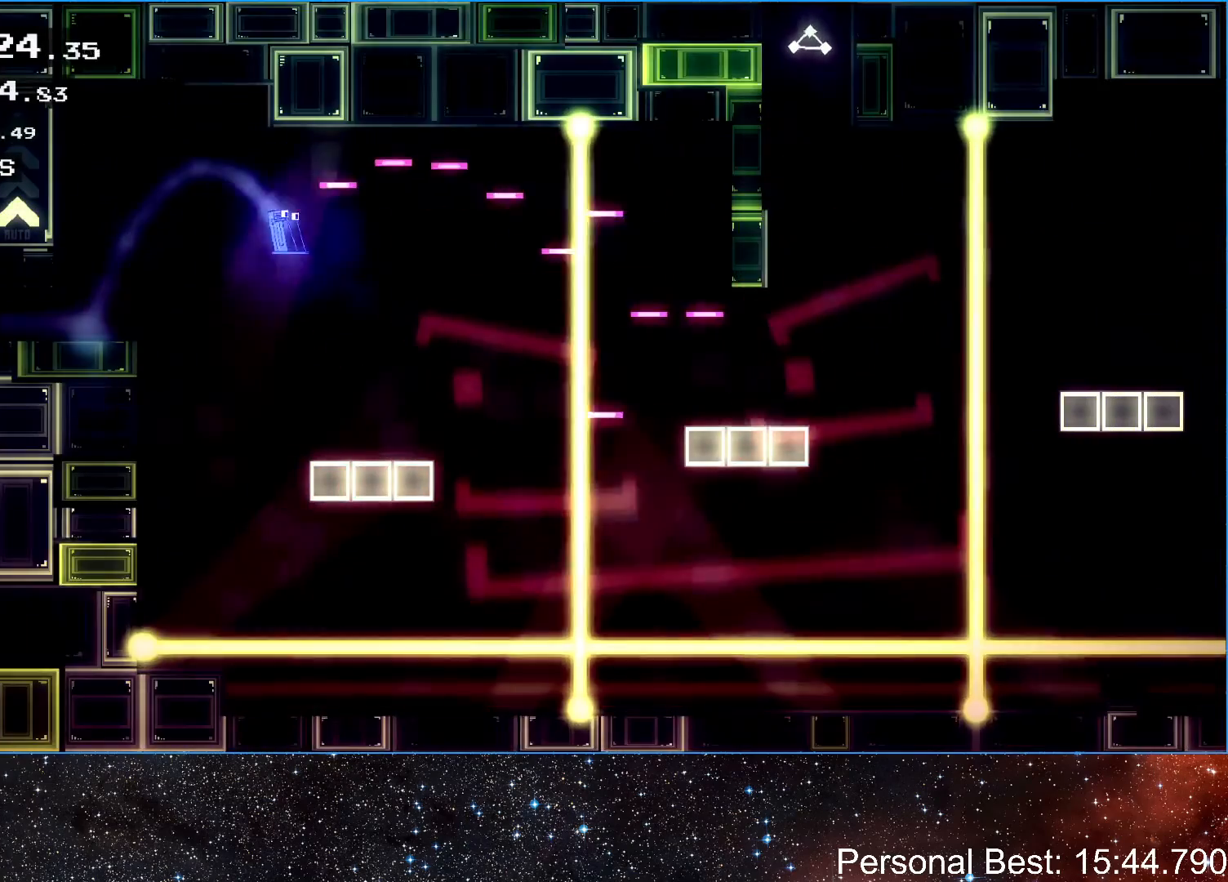
{"keys": [], "events": [[300, "left", "down"], [300, "right", "up"], [367, "left", "up"]]}
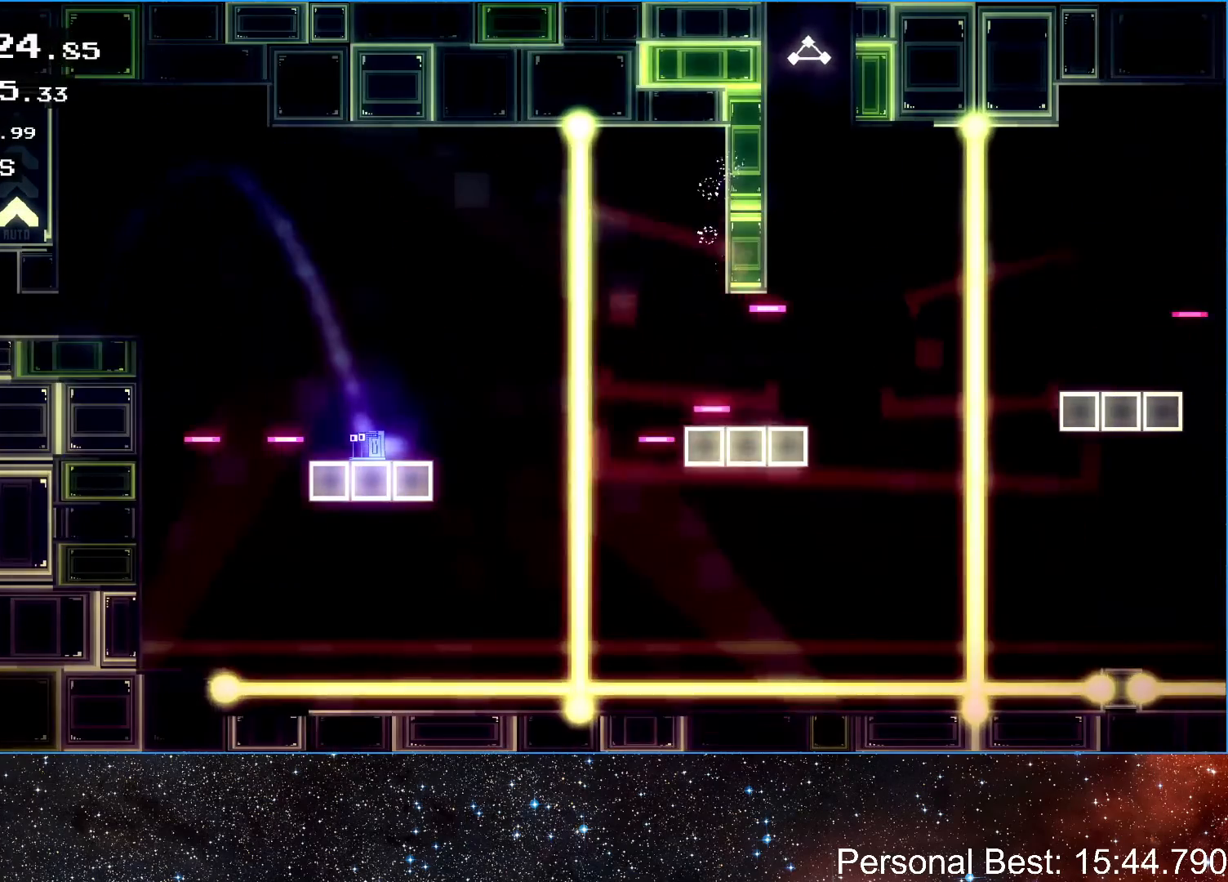
{"keys": ["right", "up"], "events": [[333, "right", "down"], [367, "up", "down"]]}
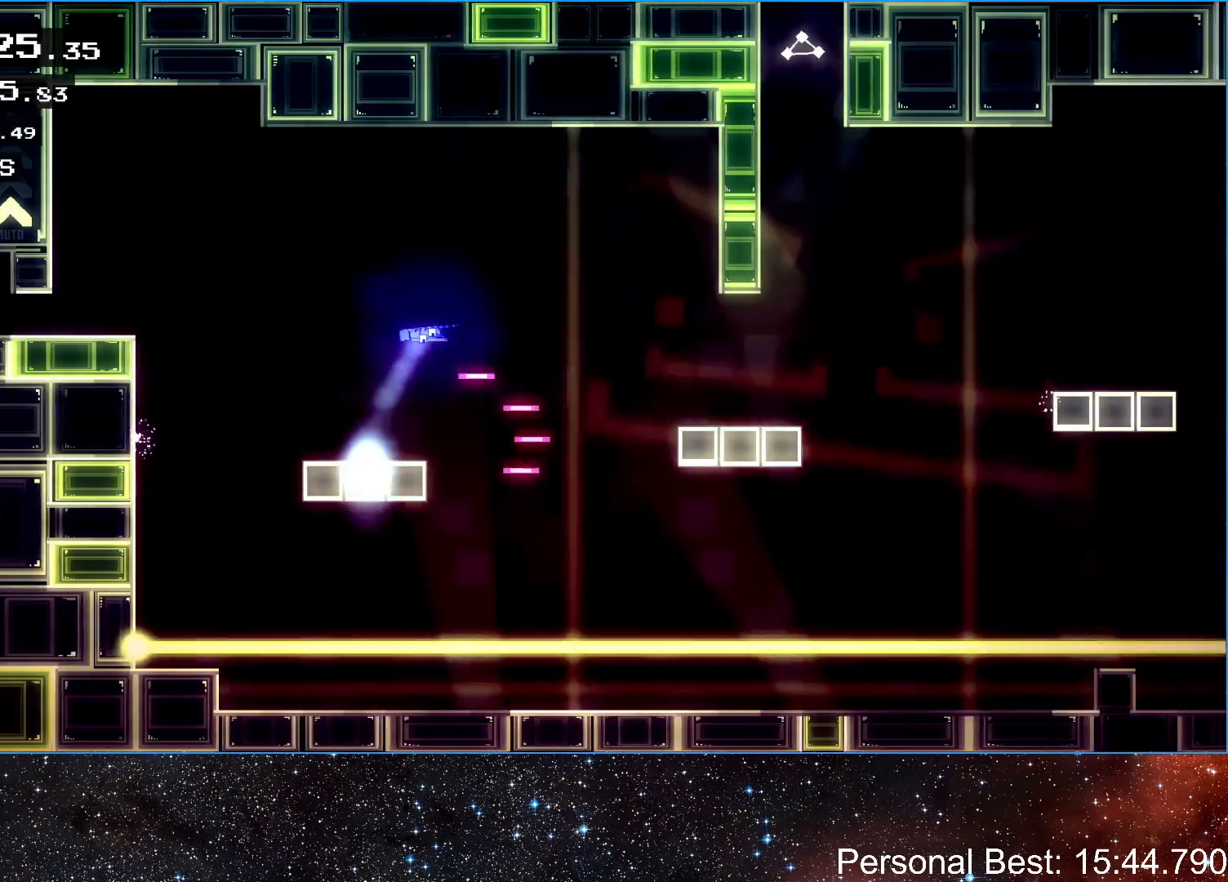
{"keys": ["right", "up"], "events": [[33, "up", "up"], [367, "up", "down"]]}
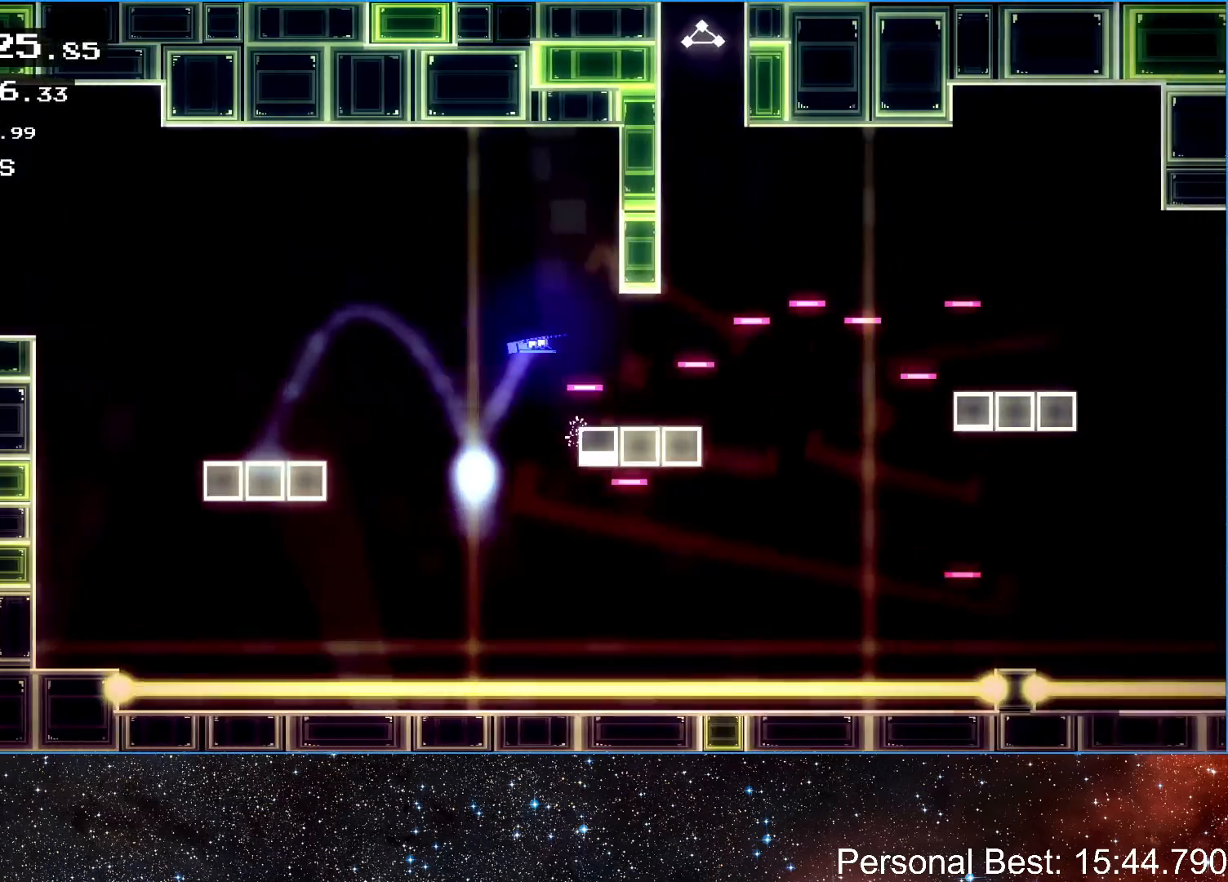
{"keys": [], "events": [[33, "up", "up"], [367, "right", "up"], [400, "left", "down"], [467, "left", "up"]]}
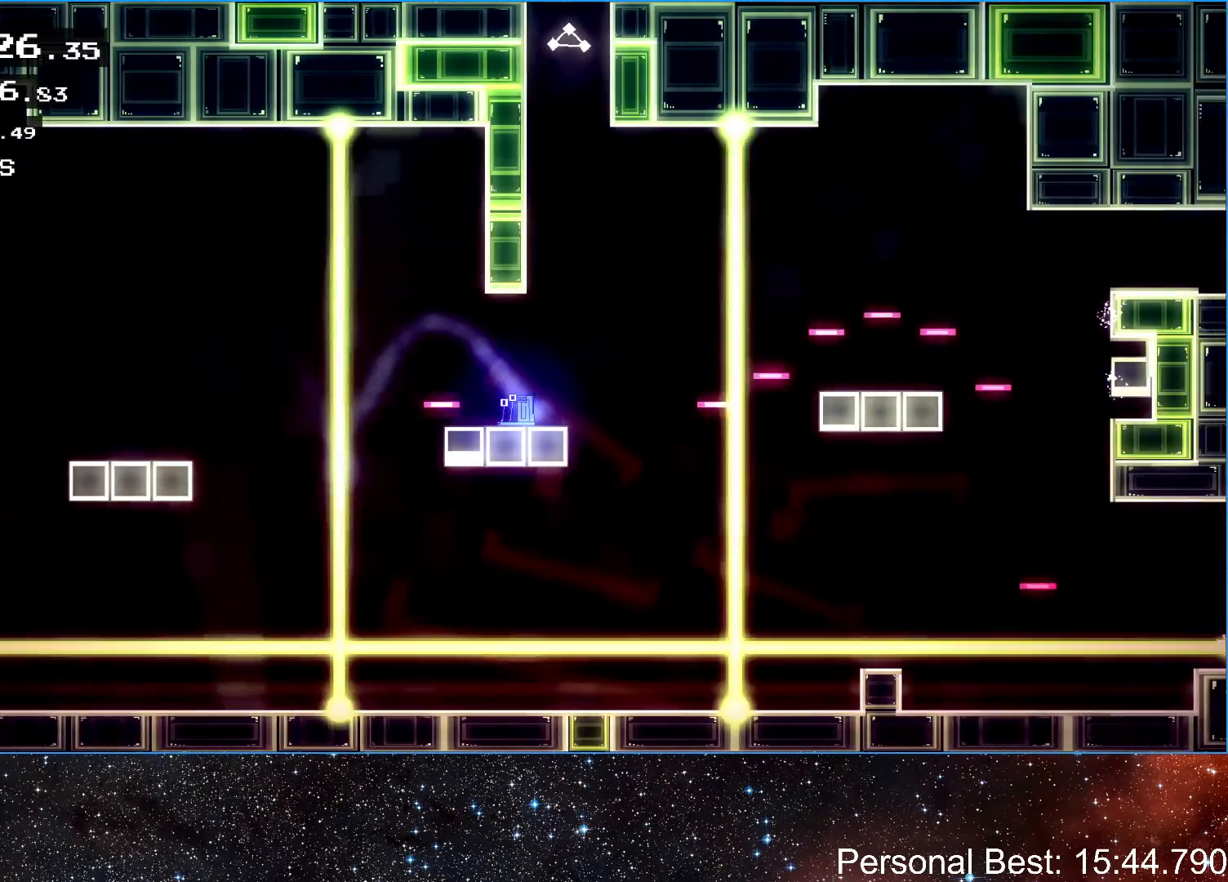
{"keys": [], "events": []}
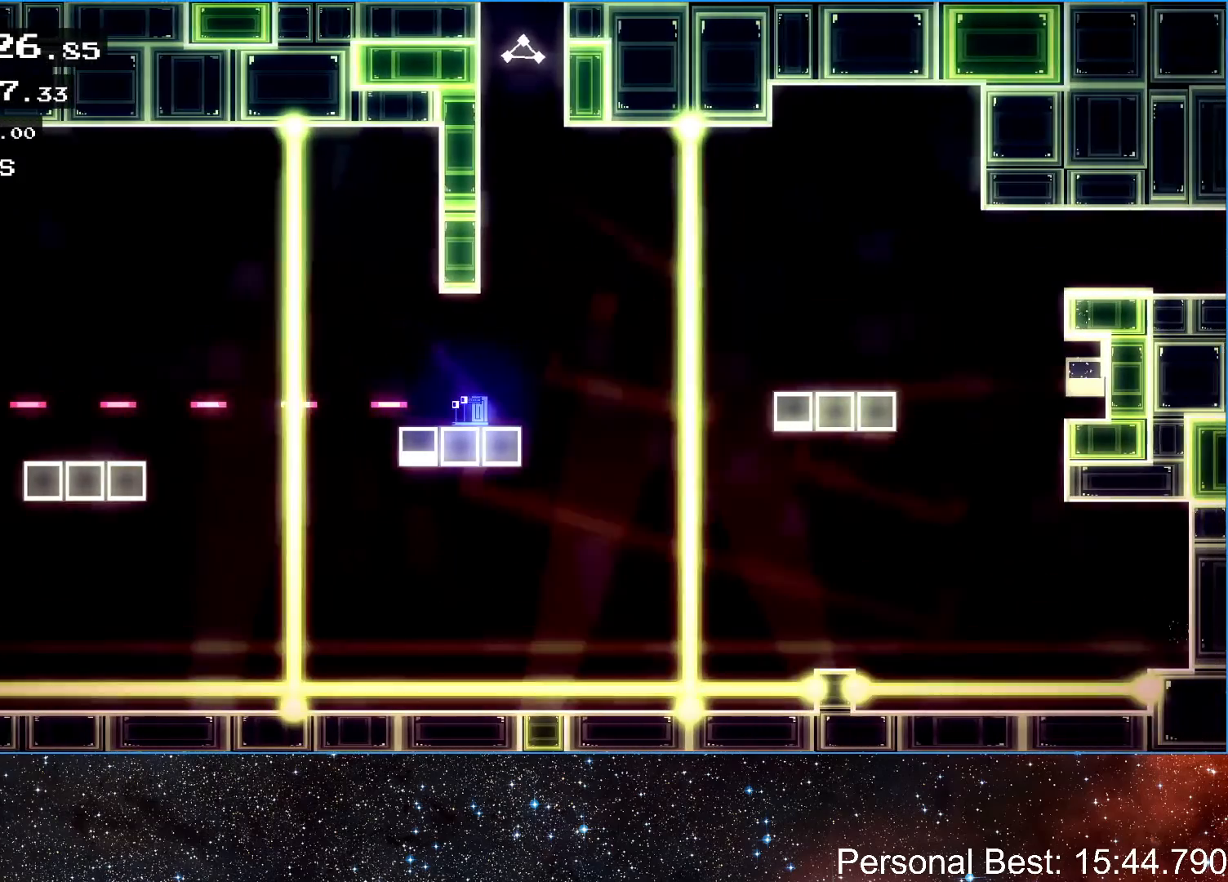
{"keys": ["right"], "events": [[200, "right", "down"], [233, "up", "down"], [367, "up", "up"]]}
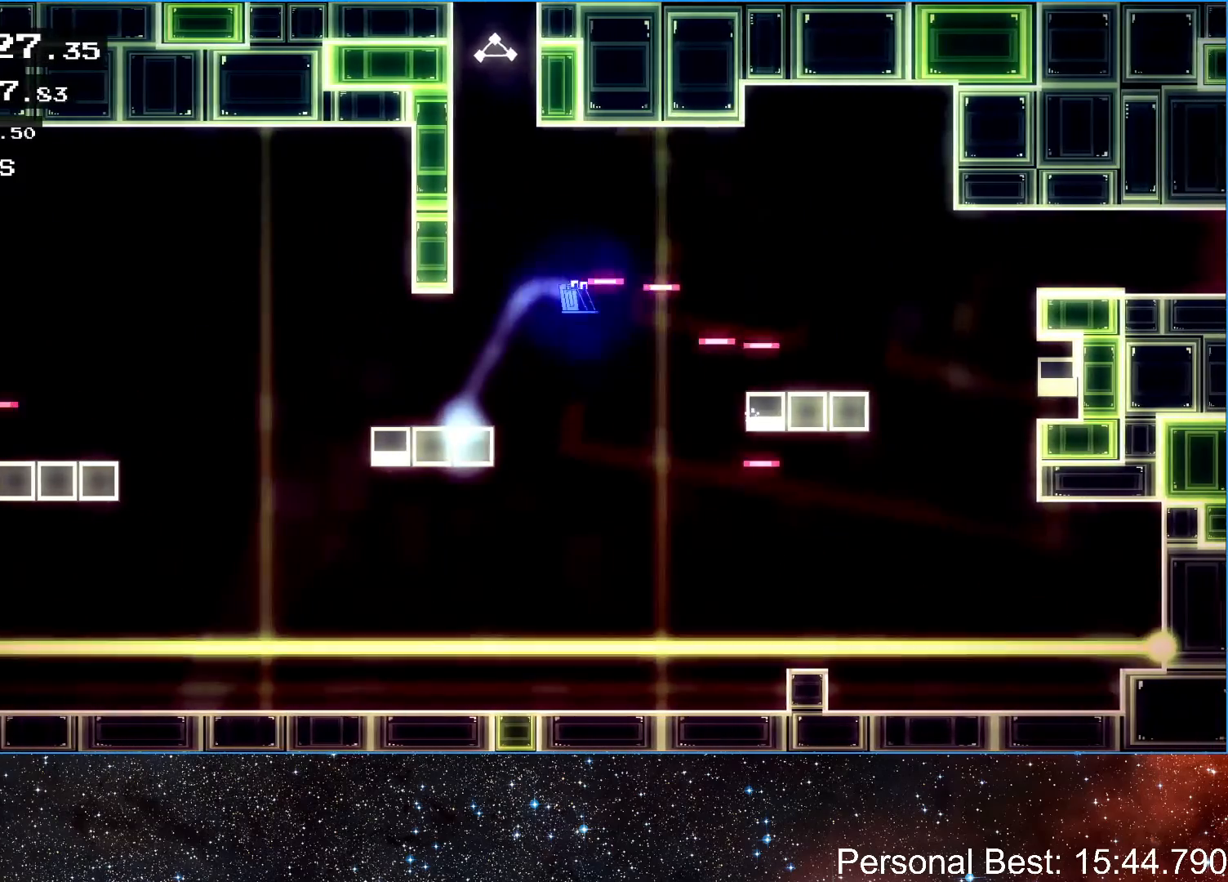
{"keys": ["right"], "events": [[100, "up", "down"], [167, "up", "up"]]}
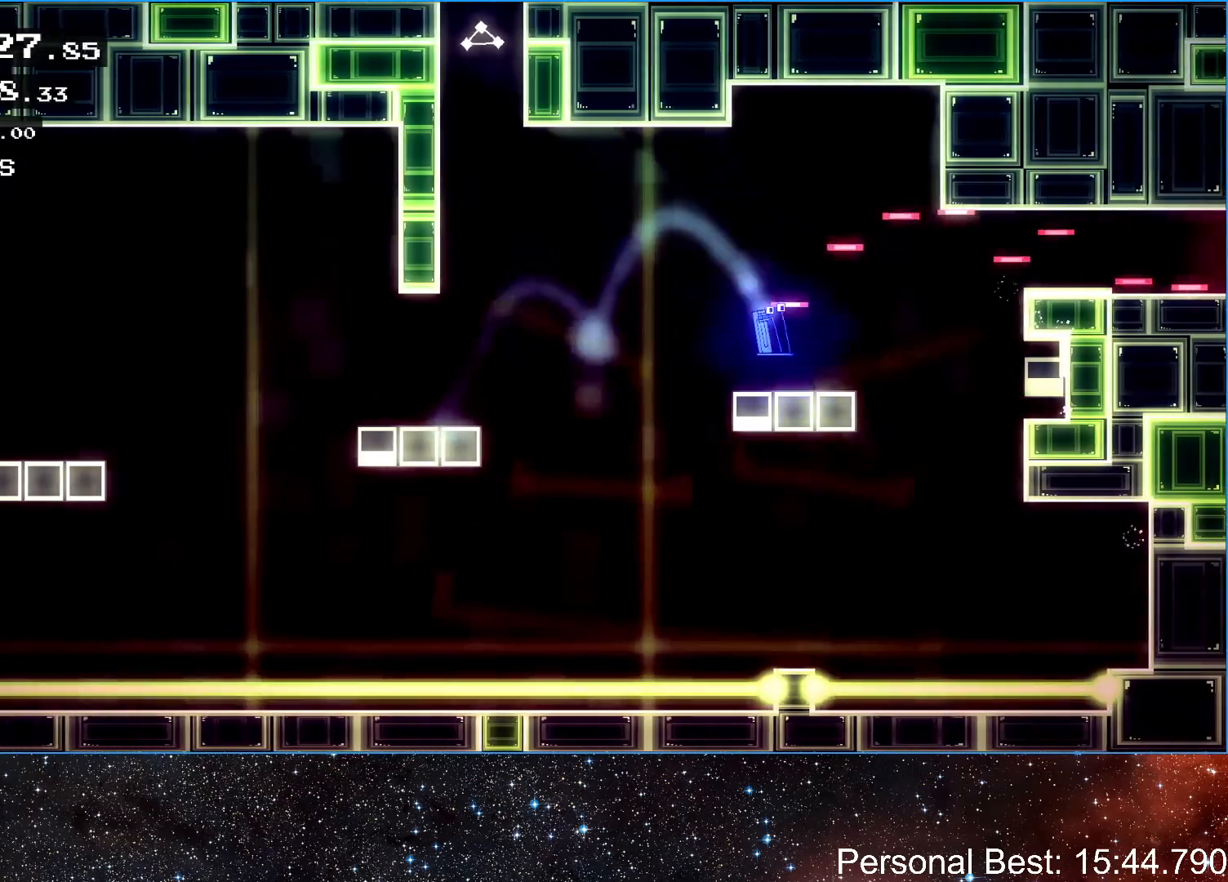
{"keys": ["right"], "events": [[200, "up", "down"], [367, "up", "up"]]}
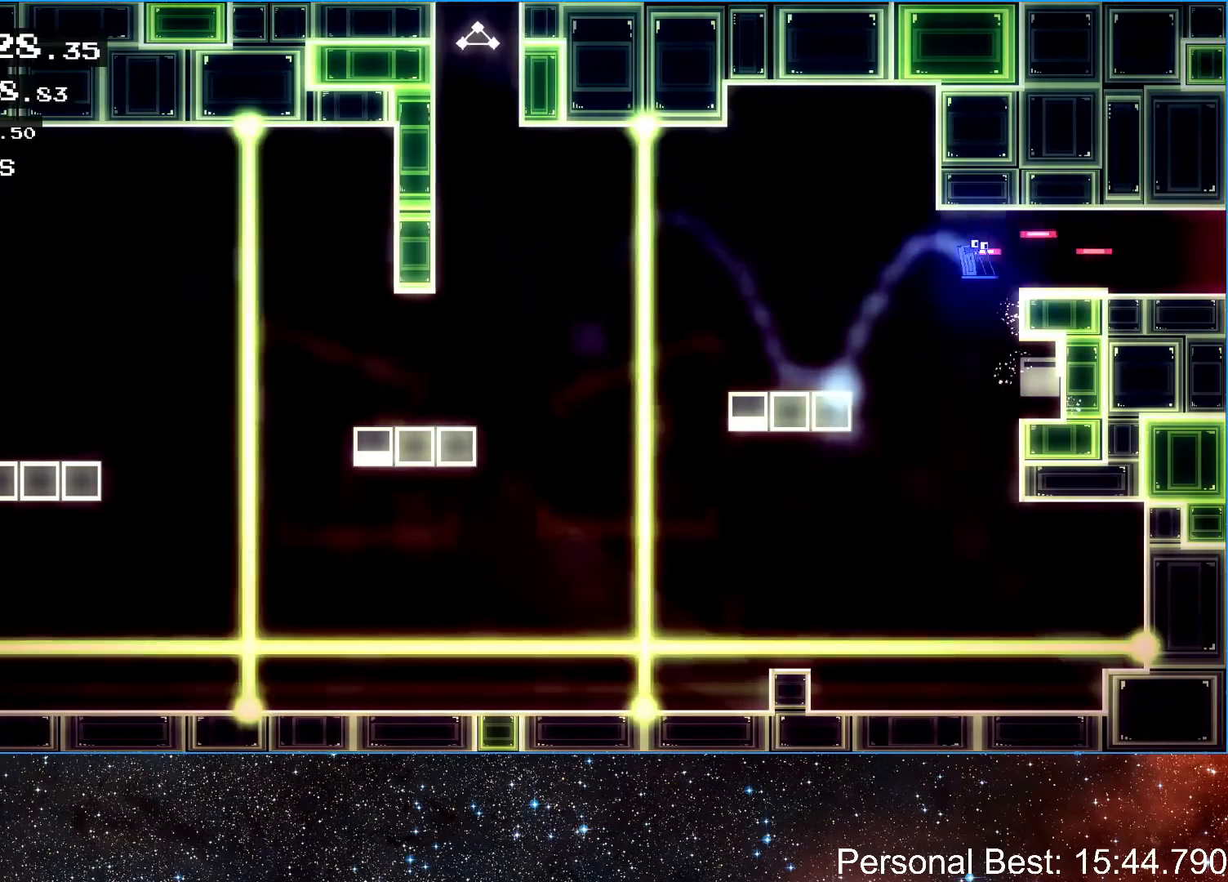
{"keys": ["right", "up"], "events": [[33, "up", "down"], [167, "up", "up"], [300, "up", "down"], [400, "up", "up"], [500, "up", "down"]]}
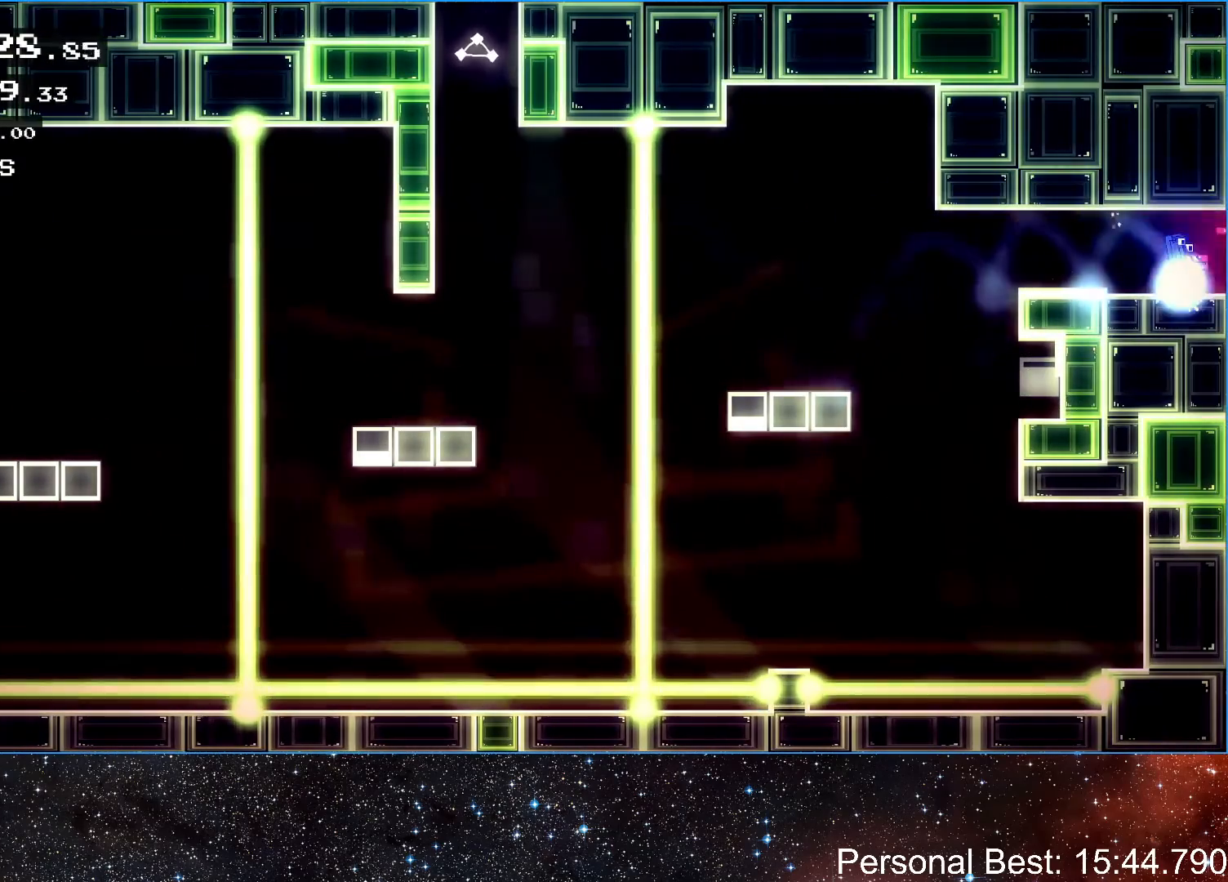
{"keys": ["right"], "events": [[67, "up", "up"], [167, "up", "down"], [233, "q", "down"], [267, "up", "up"], [300, "q", "up"], [400, "q", "down"], [467, "q", "up"]]}
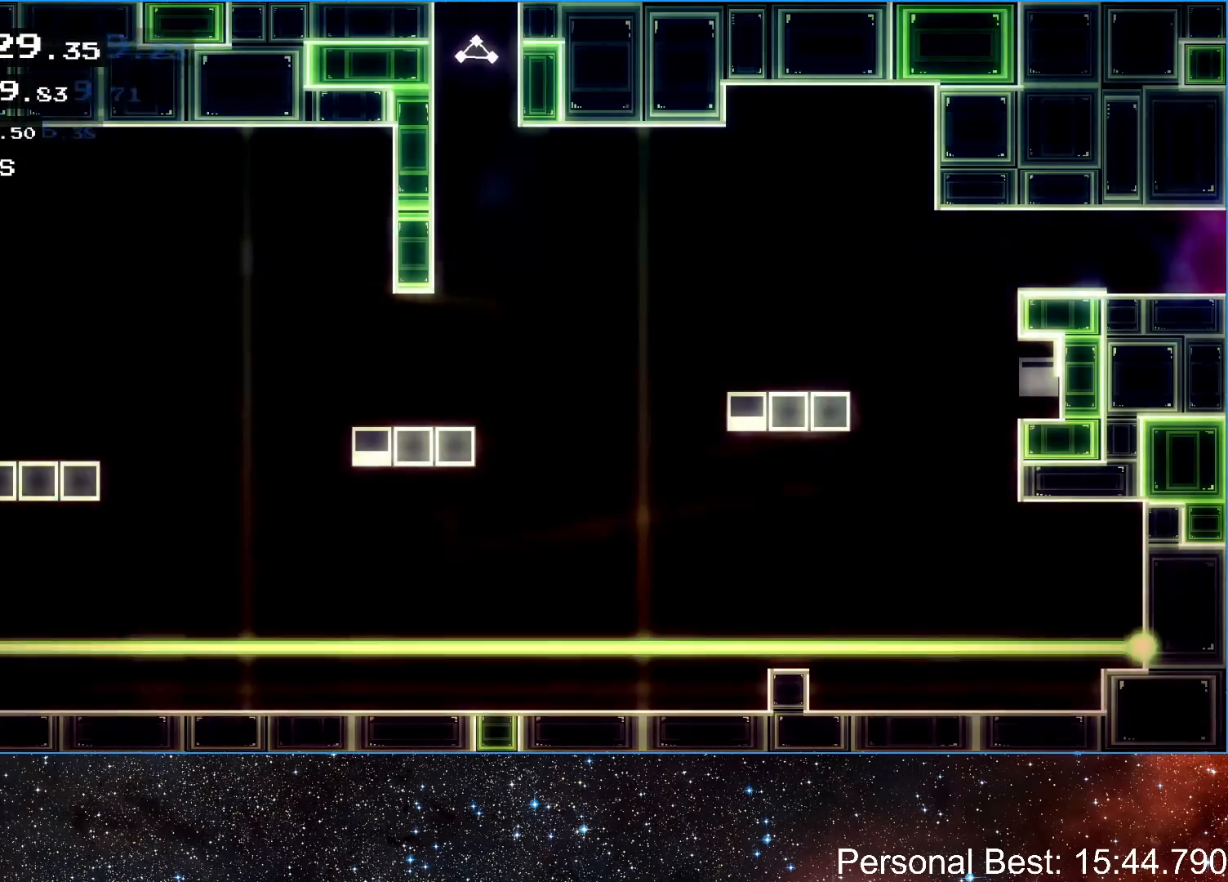
{"keys": ["right"], "events": [[67, "q", "down"], [133, "q", "up"], [200, "q", "down"], [300, "q", "up"], [367, "q", "down"], [433, "q", "up"]]}